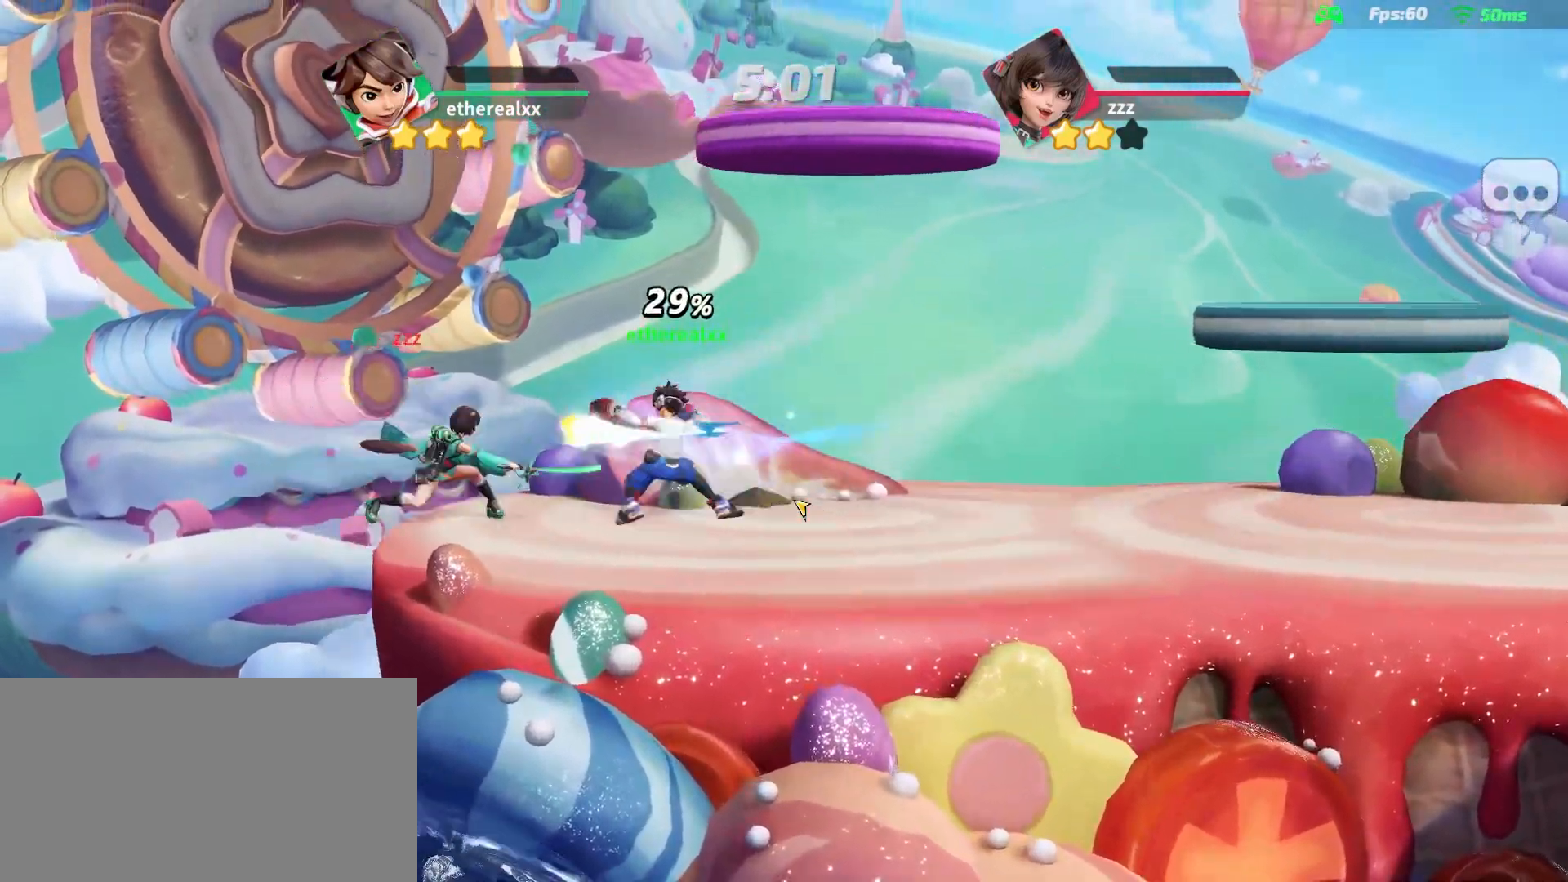
Gameplay with a controller (PlayStation layout); each line is a JSON object with the inputs held at the frame after it (dt_ms = milliseconds from this image to that frame). "events" lists button and stick changes between this image and that frame as [ms after this image, input, new state], when the widget could be followed in between. Not read: L2 L3 R3 SELECT.
{"dt_ms": 500, "buttons": [], "left_stick": "right", "right_stick": "center", "events": [[100, "left_stick", "right"]]}
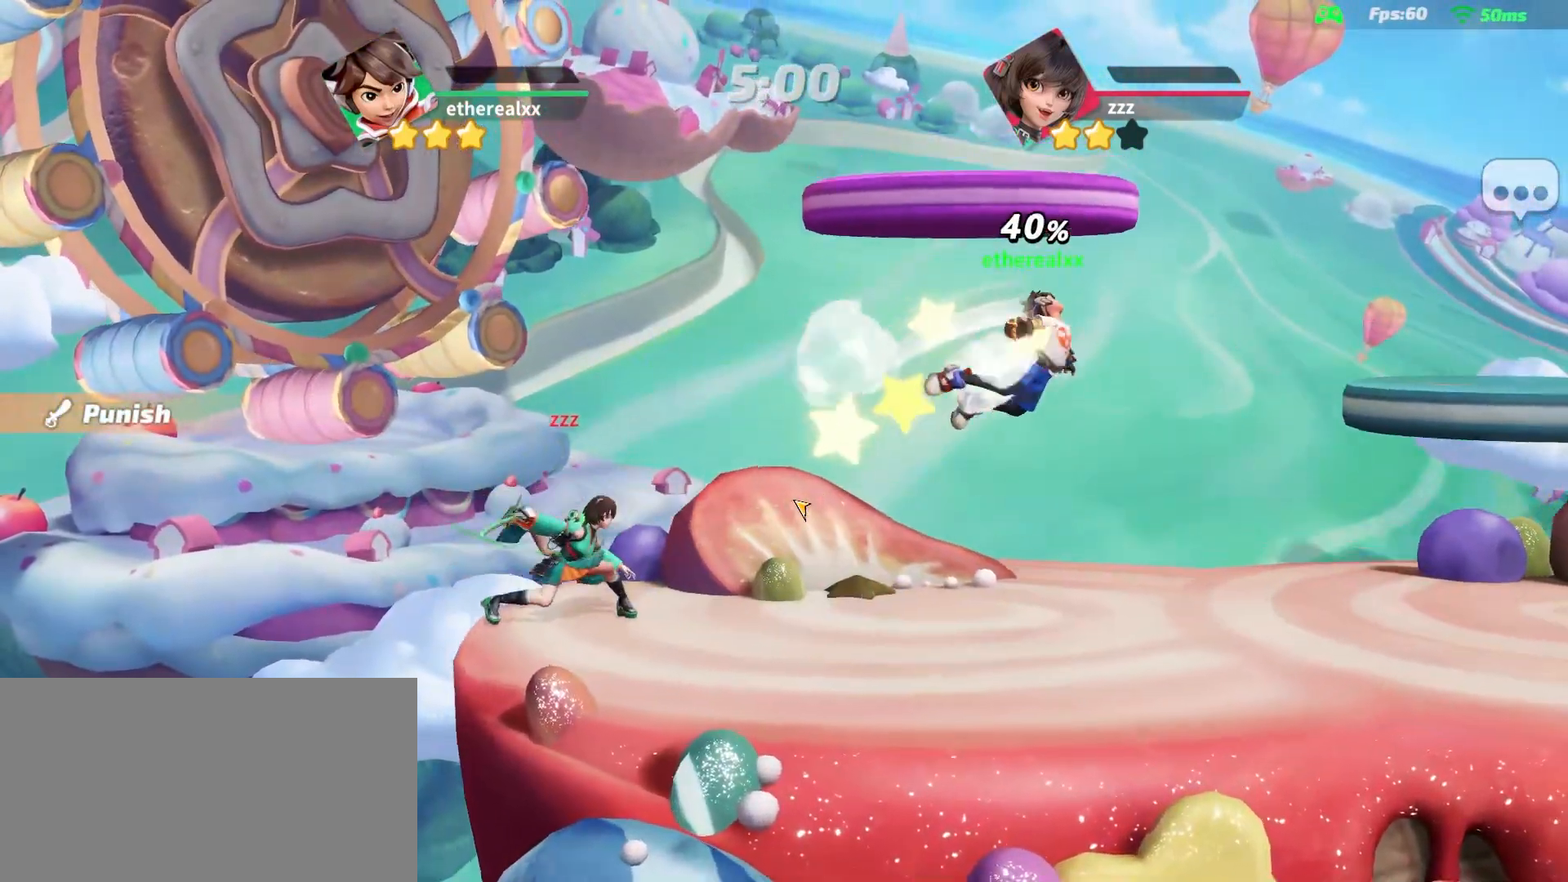
{"dt_ms": 500, "buttons": [], "left_stick": "right", "right_stick": "center", "events": []}
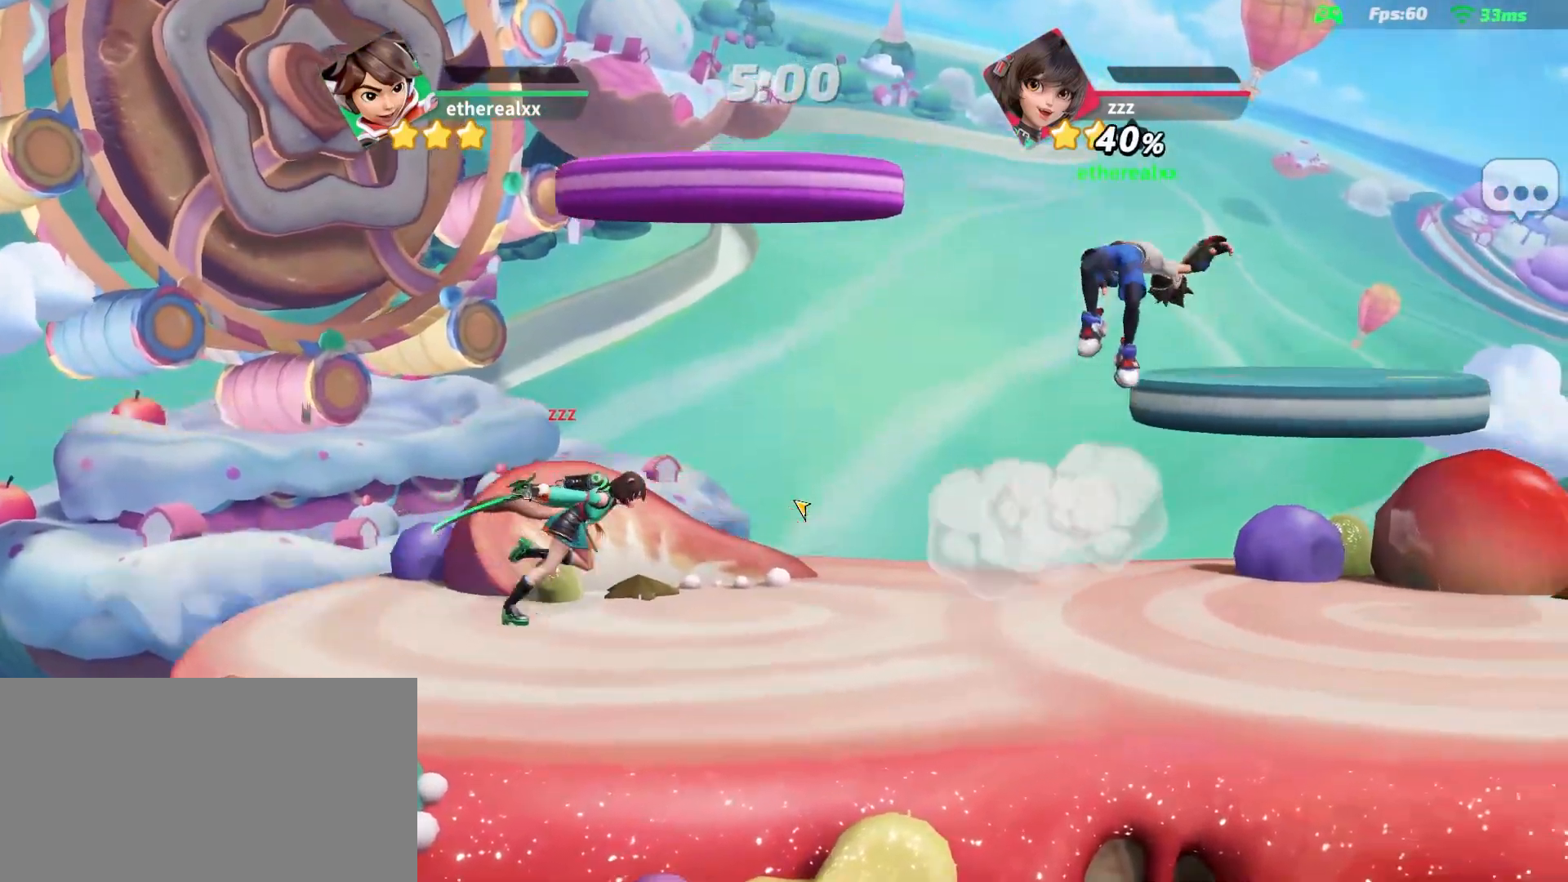
{"dt_ms": 500, "buttons": [], "left_stick": "right", "right_stick": "center", "events": []}
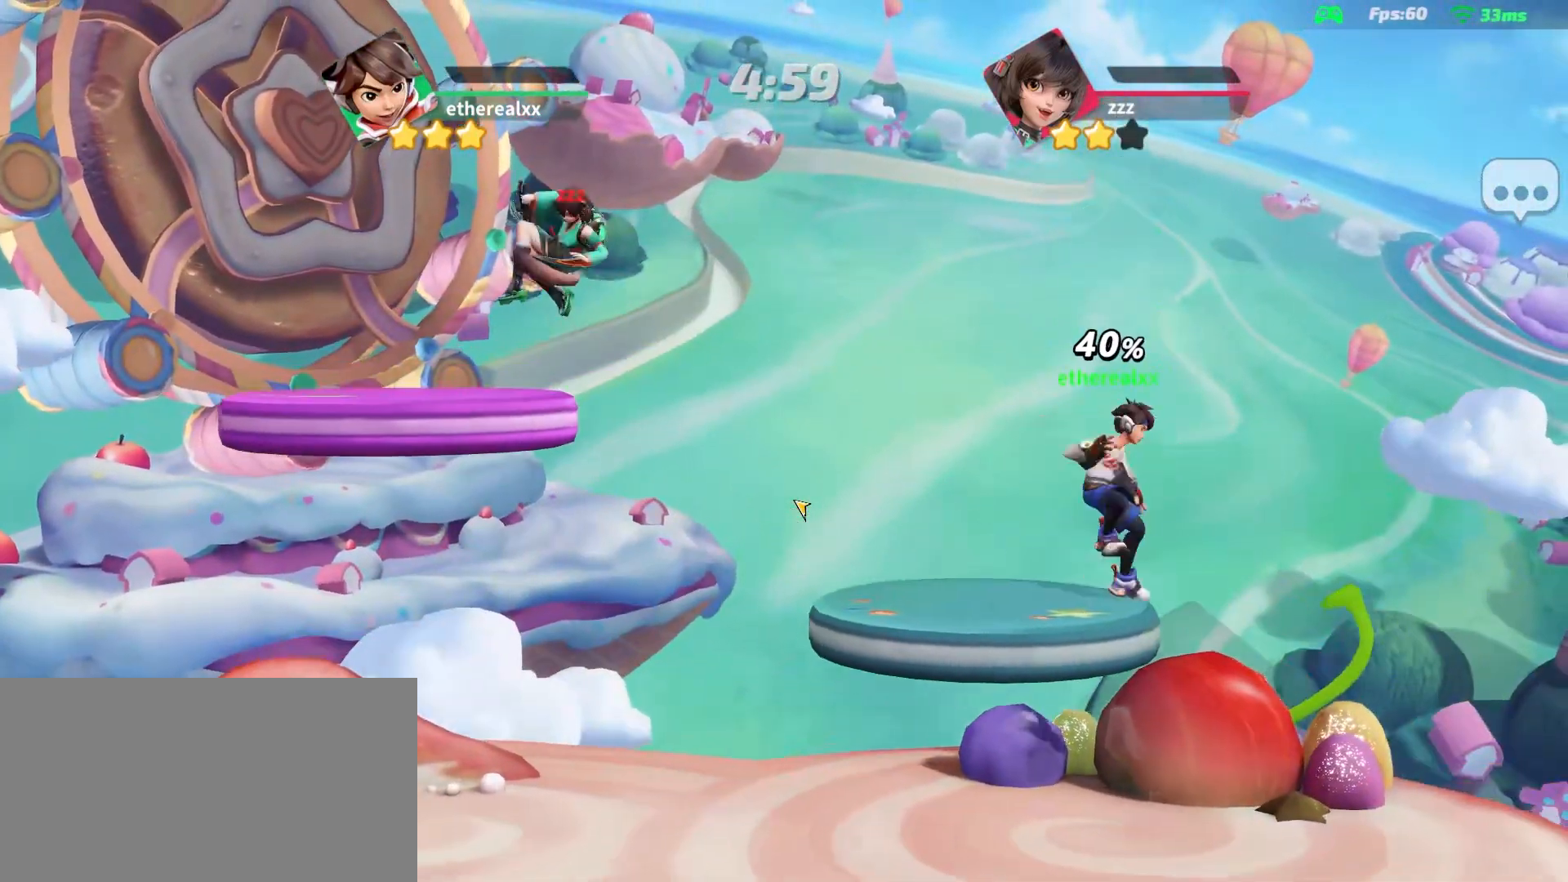
{"dt_ms": 500, "buttons": [], "left_stick": "left", "right_stick": "center", "events": [[217, "left_stick", "left"]]}
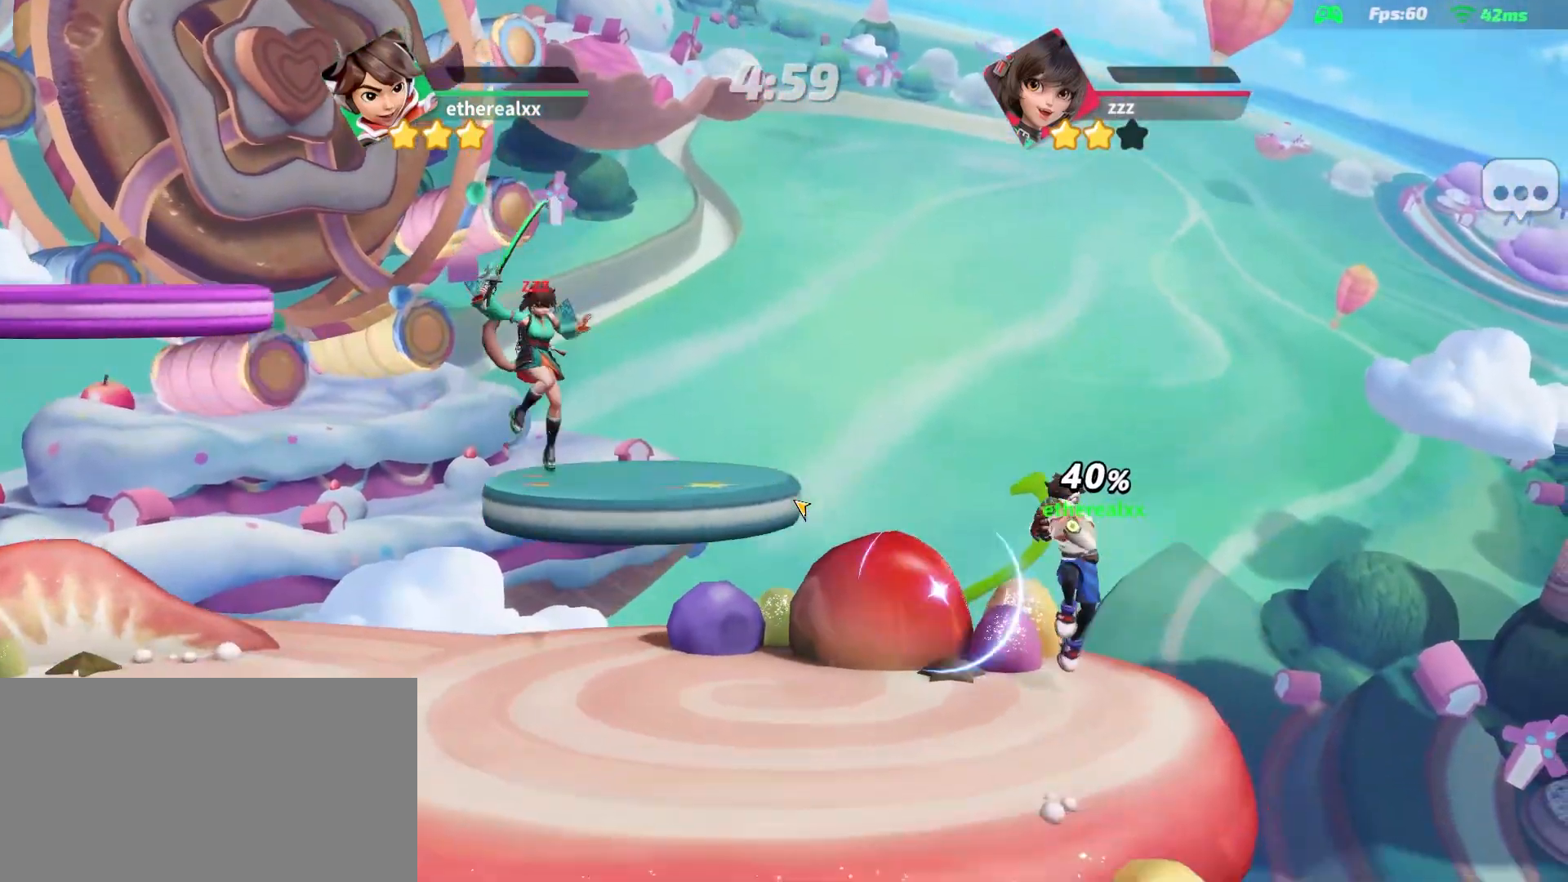
{"dt_ms": 500, "buttons": [], "left_stick": "left", "right_stick": "center", "events": []}
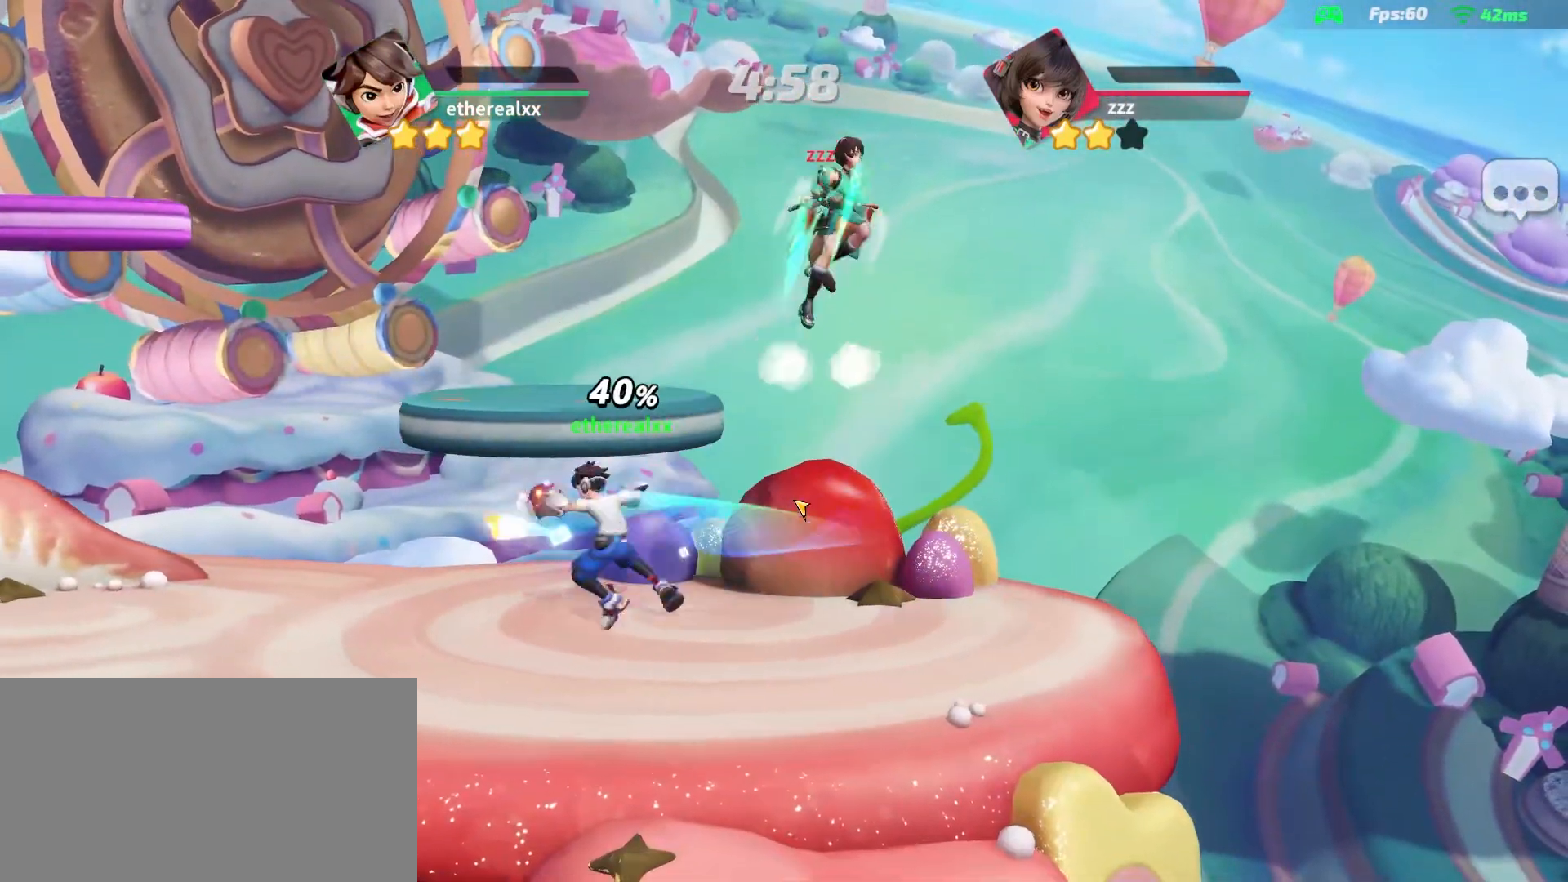
{"dt_ms": 500, "buttons": [], "left_stick": "center", "right_stick": "center", "events": [[167, "left_stick", "center"]]}
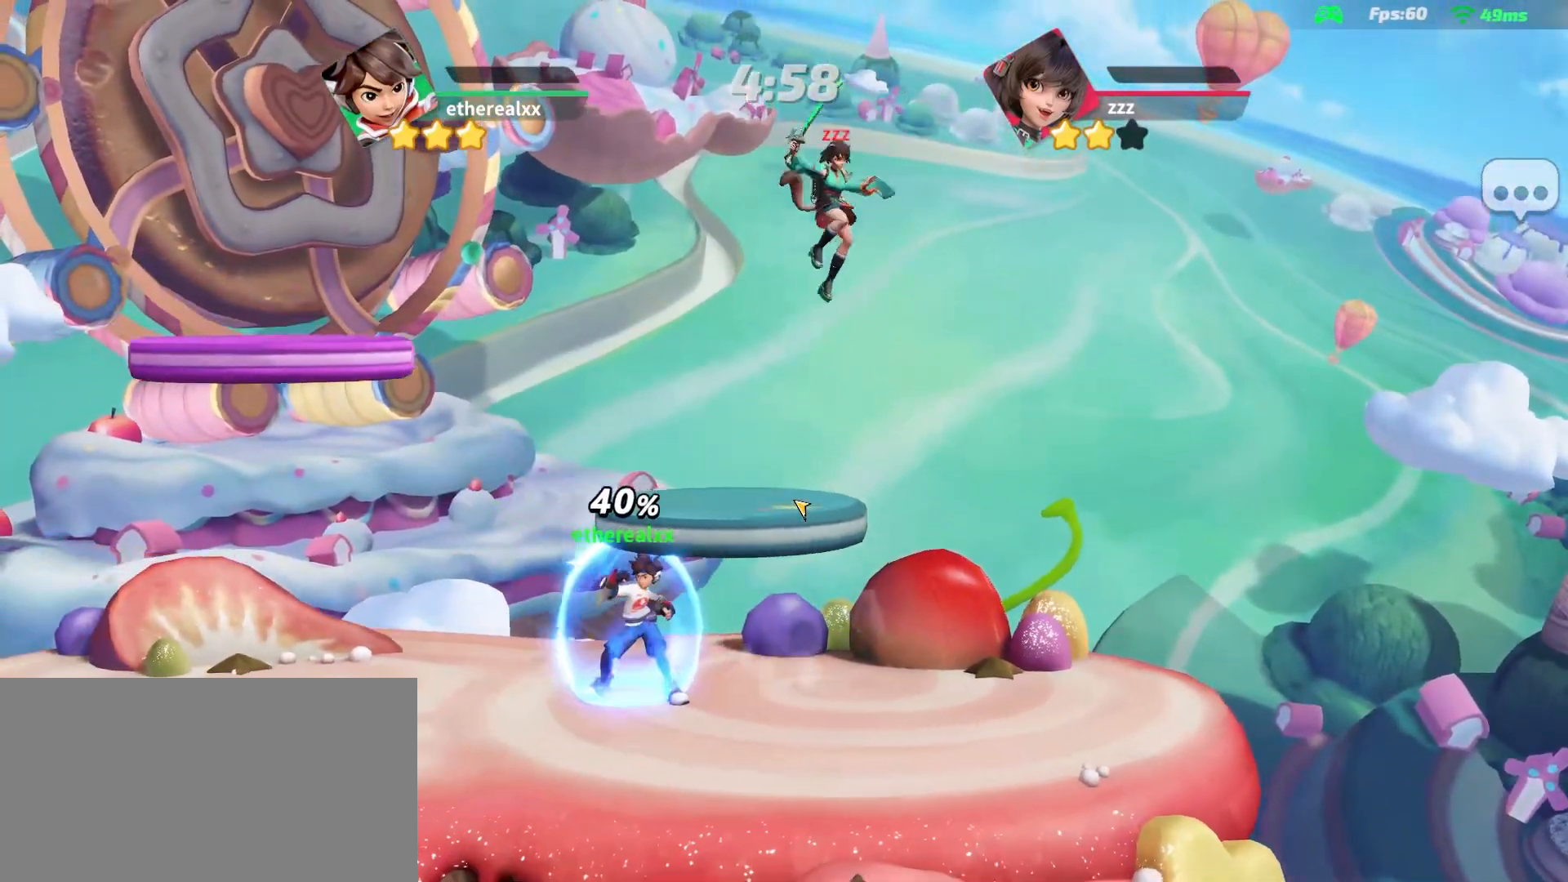
{"dt_ms": 500, "buttons": [], "left_stick": "down-right", "right_stick": "center", "events": [[117, "left_stick", "up"], [150, "right_stick", "up-left"], [233, "right_stick", "center"], [250, "left_stick", "right"], [300, "left_stick", "down-right"]]}
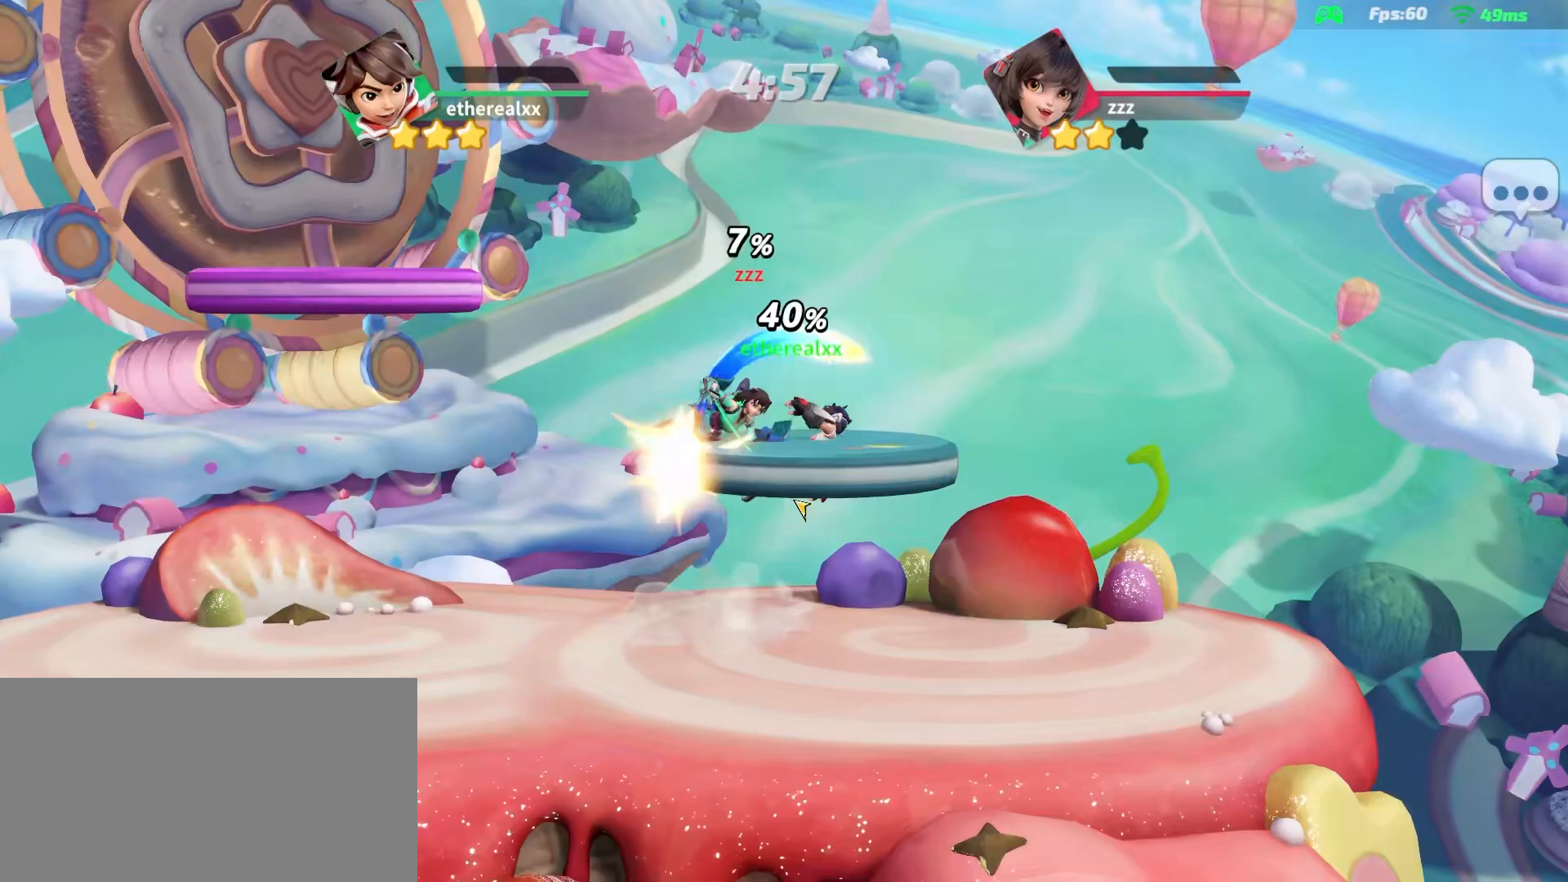
{"dt_ms": 1000, "buttons": [], "left_stick": "left", "right_stick": "center", "events": [[417, "left_stick", "center"], [533, "left_stick", "left"], [800, "right_stick", "up-left"], [900, "right_stick", "center"]]}
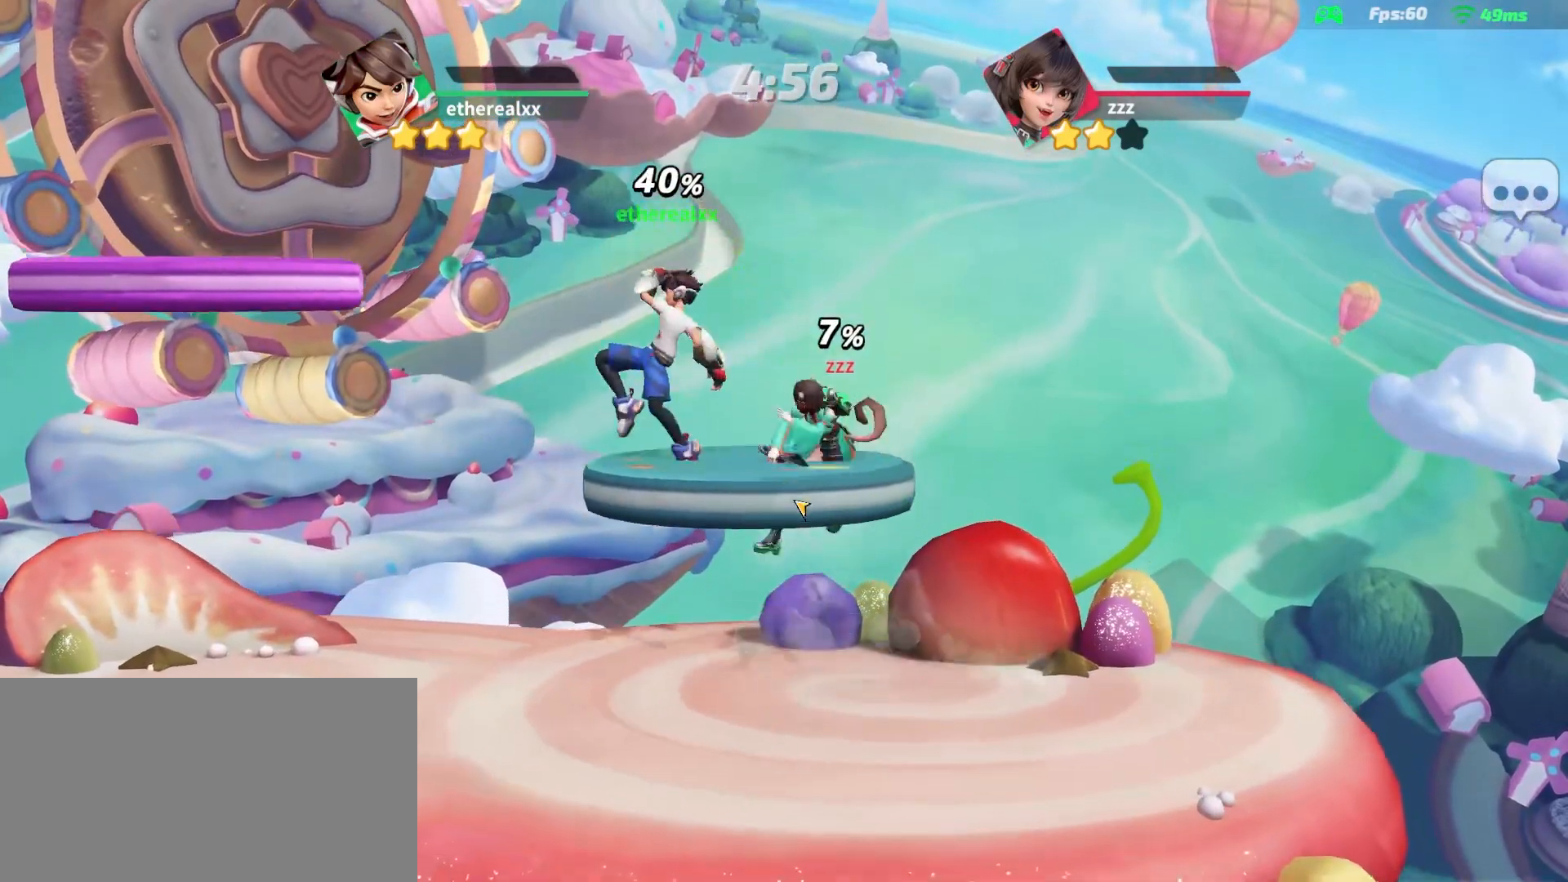
{"dt_ms": 500, "buttons": [], "left_stick": "left", "right_stick": "center", "events": [[83, "left_stick", "center"], [267, "left_stick", "left"]]}
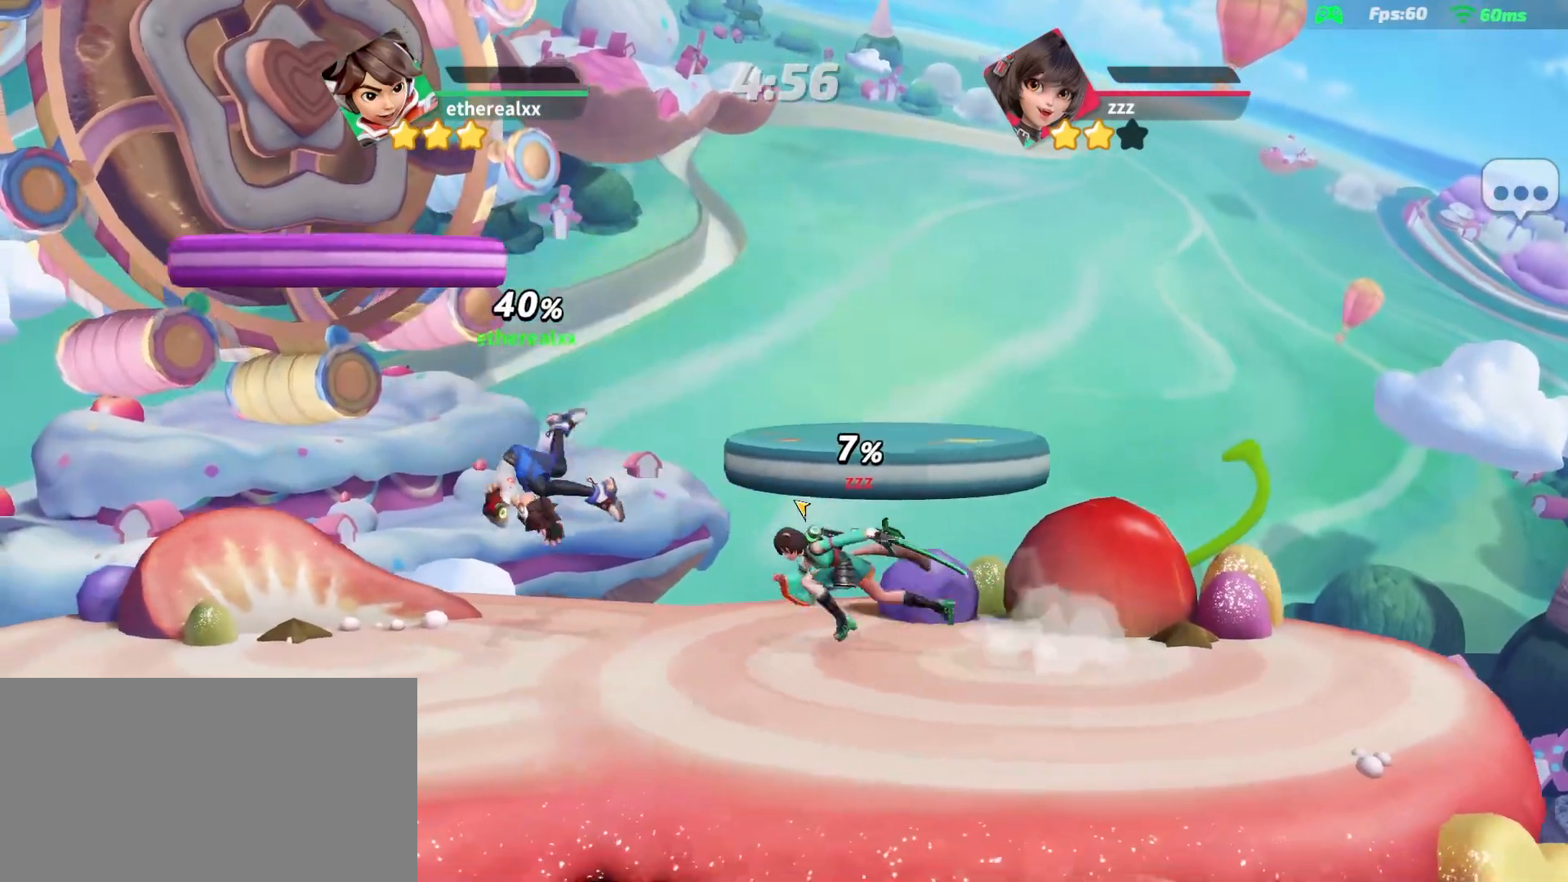
{"dt_ms": 500, "buttons": [], "left_stick": "center", "right_stick": "center", "events": [[250, "left_stick", "down-right"], [383, "left_stick", "center"]]}
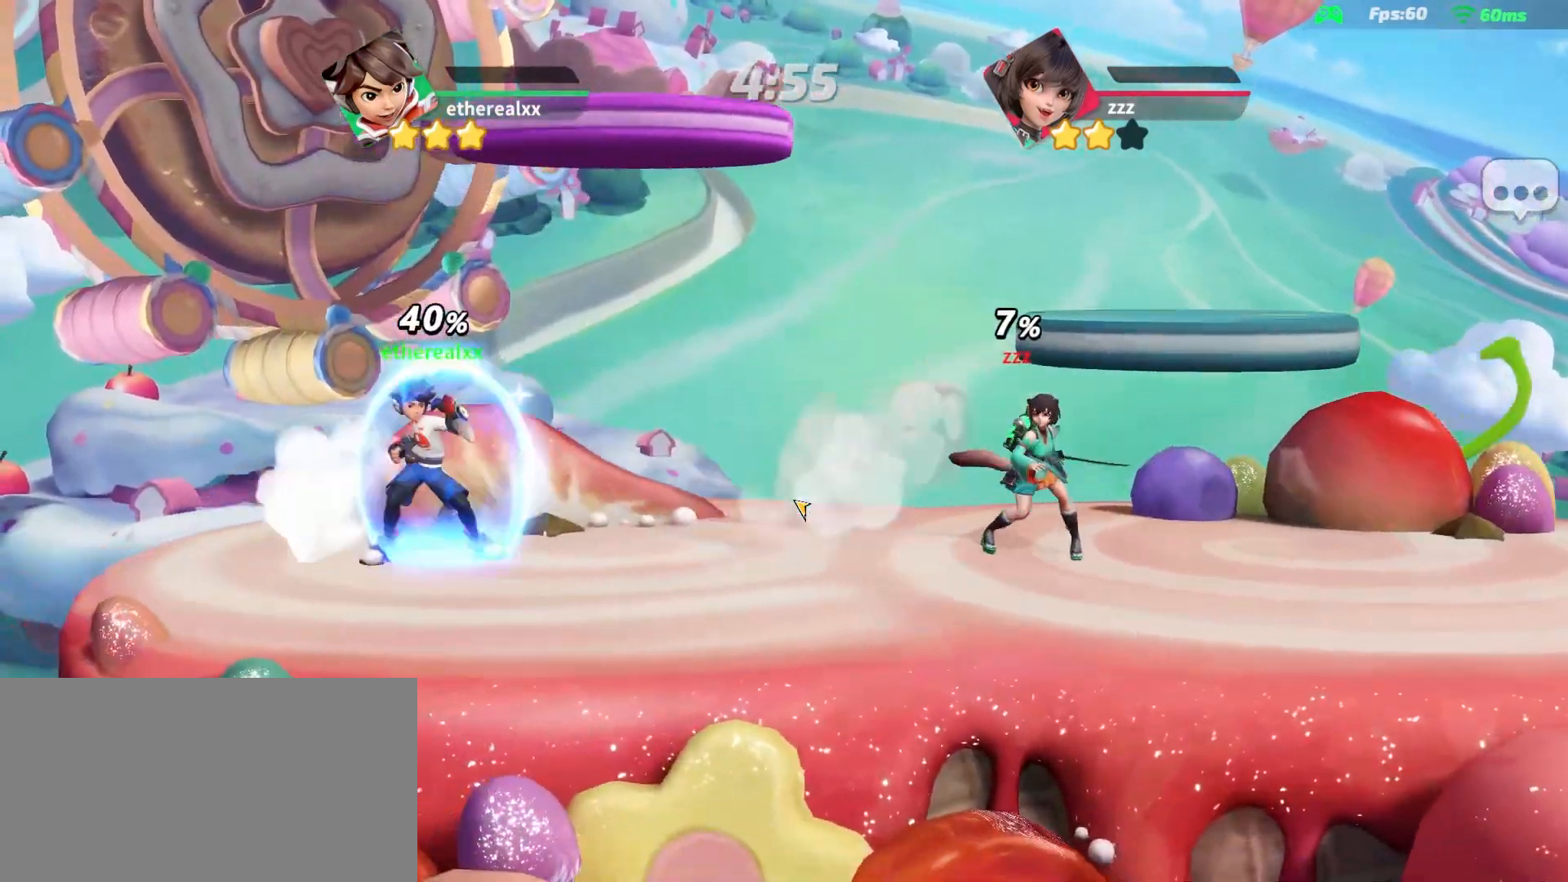
{"dt_ms": 500, "buttons": [], "left_stick": "right", "right_stick": "center", "events": [[300, "left_stick", "right"], [350, "right_stick", "down-left"], [450, "right_stick", "center"]]}
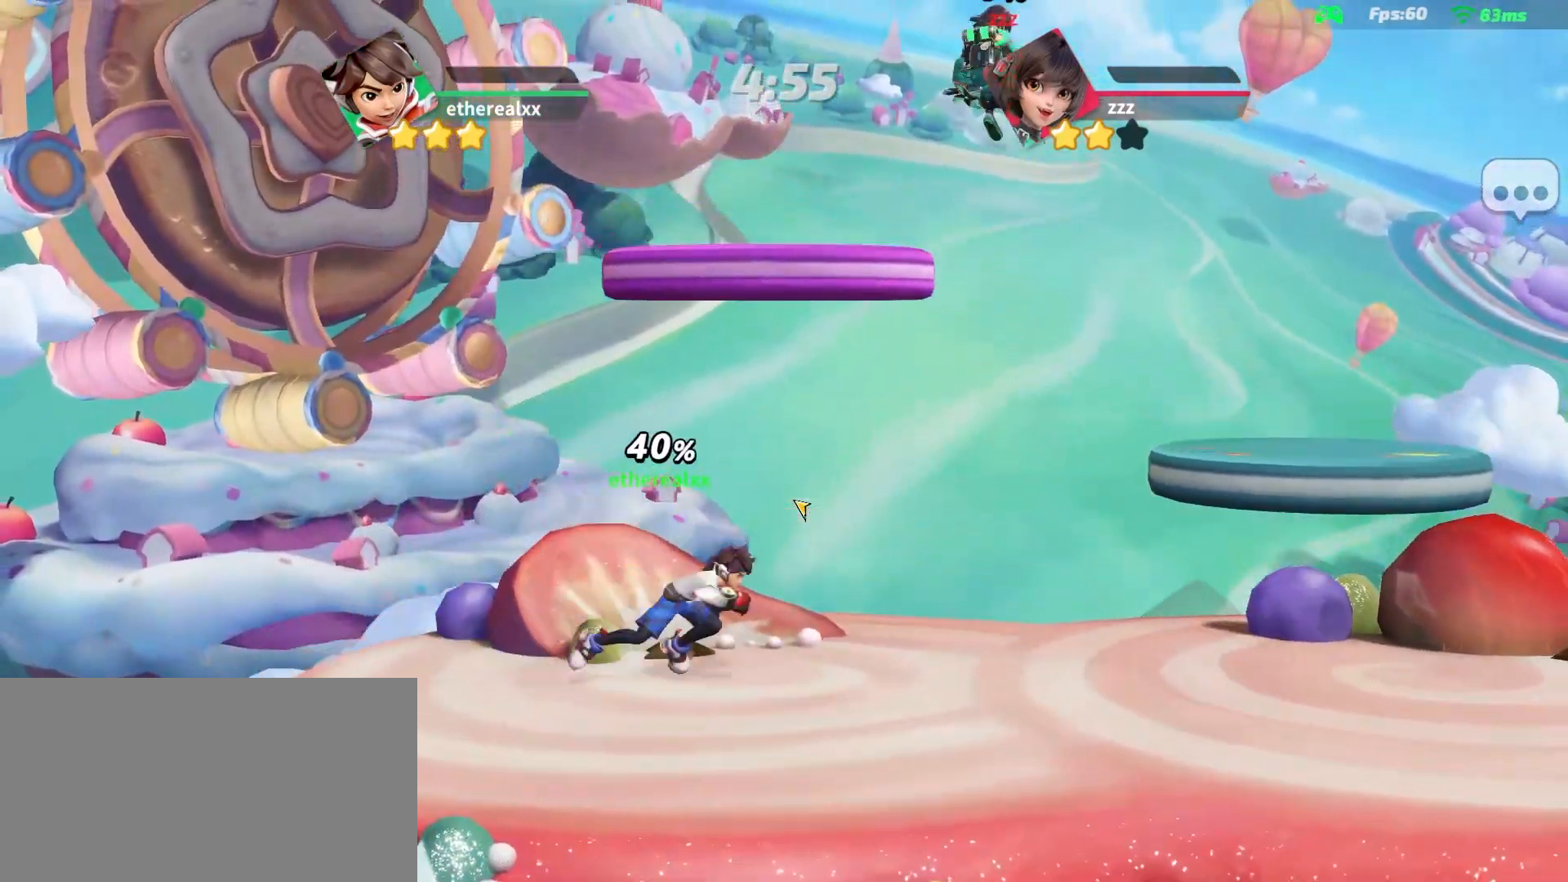
{"dt_ms": 500, "buttons": [], "left_stick": "center", "right_stick": "center", "events": [[350, "left_stick", "center"]]}
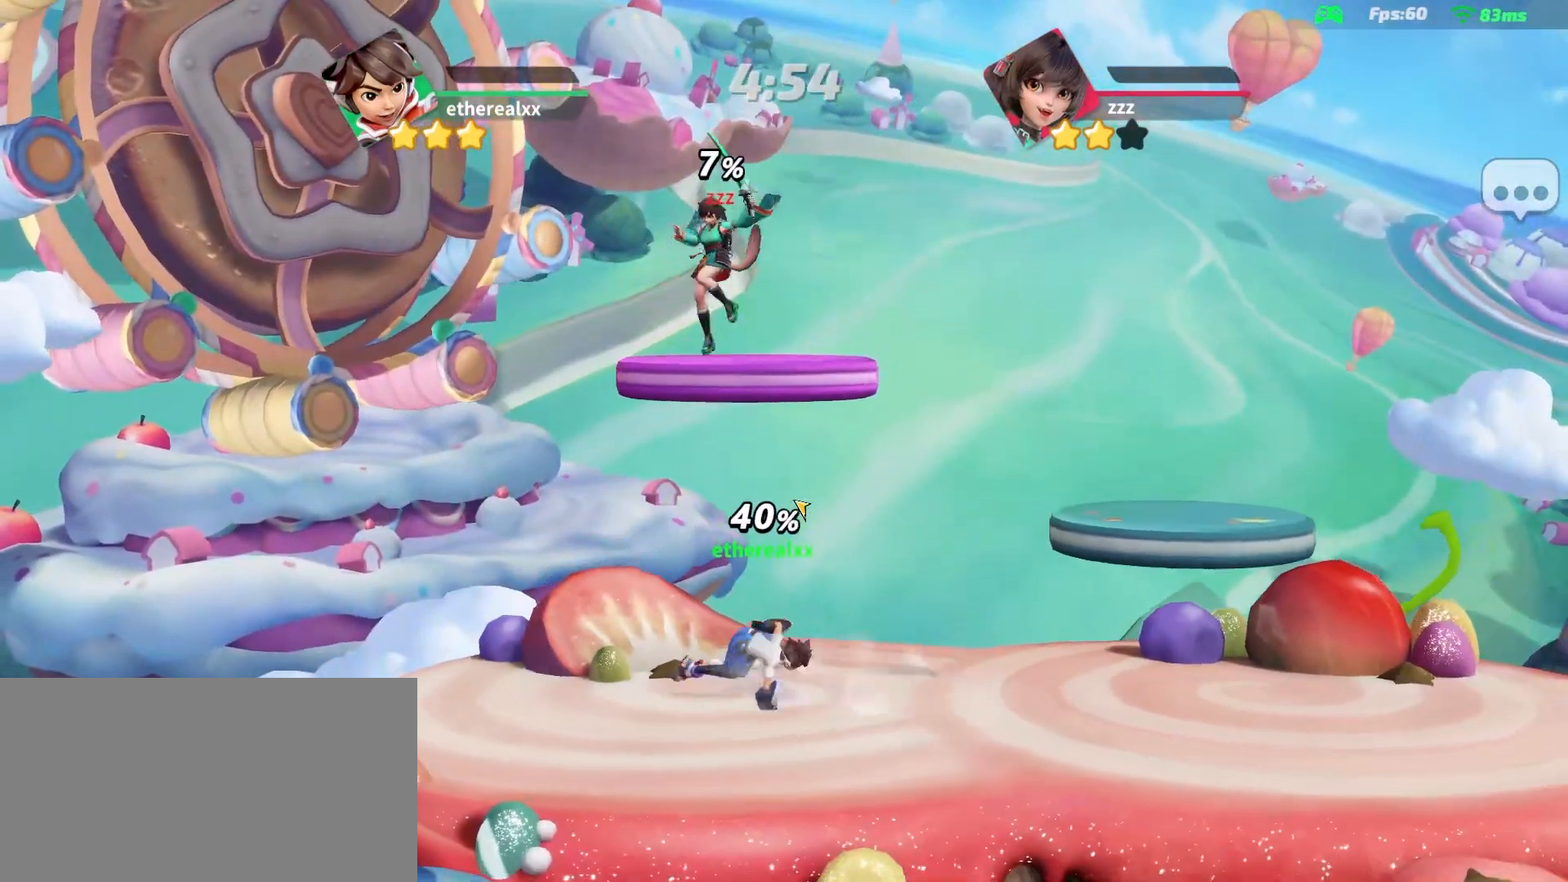
{"dt_ms": 500, "buttons": [], "left_stick": "left", "right_stick": "center", "events": [[183, "left_stick", "right"], [500, "left_stick", "left"]]}
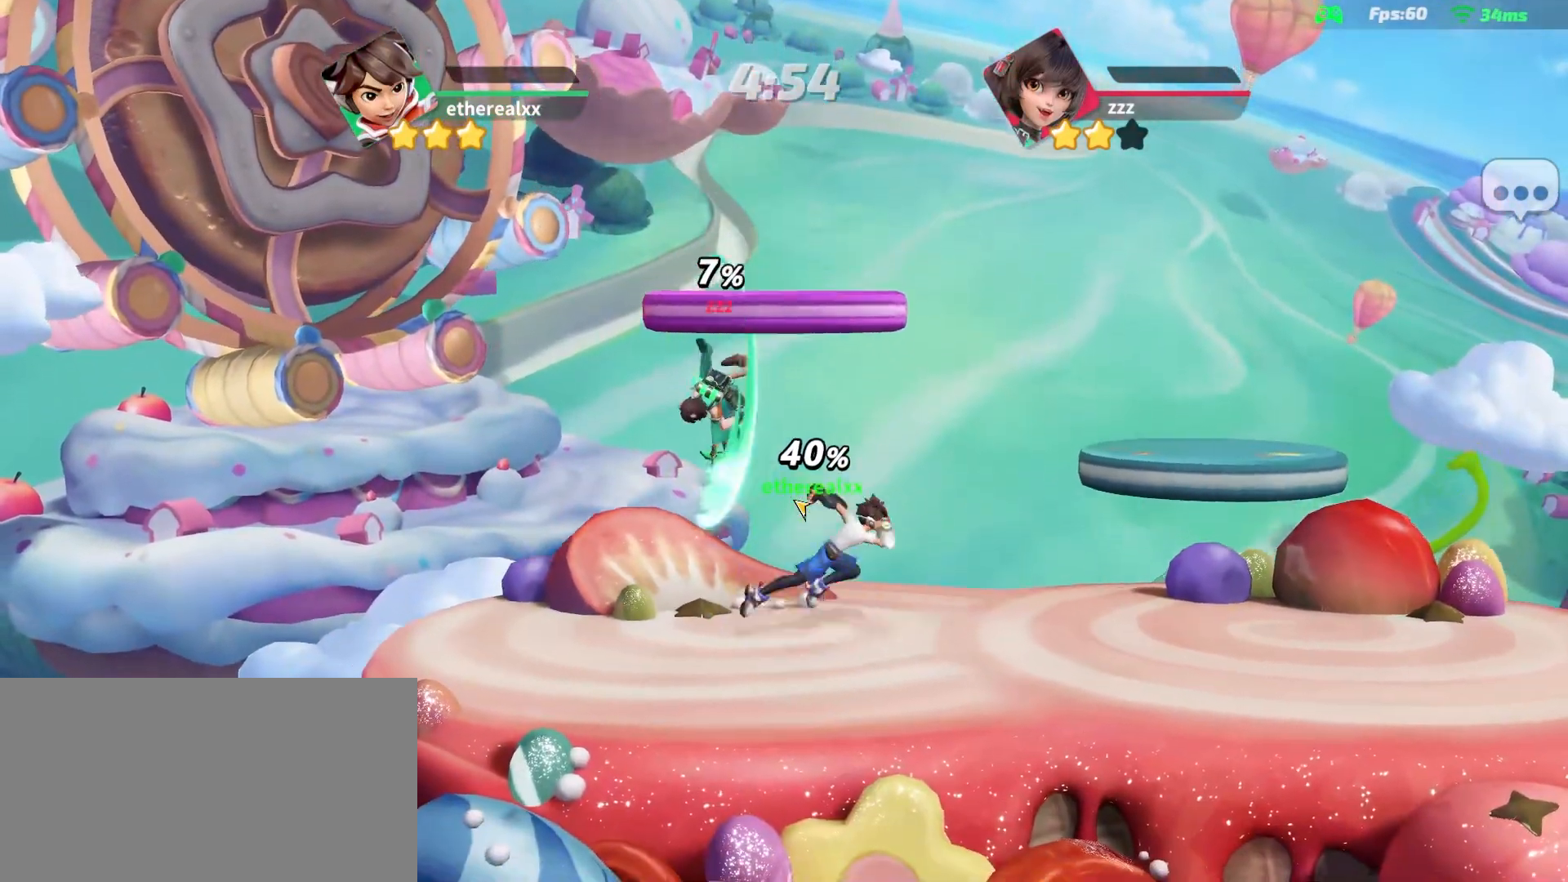
{"dt_ms": 500, "buttons": [], "left_stick": "left", "right_stick": "center"}
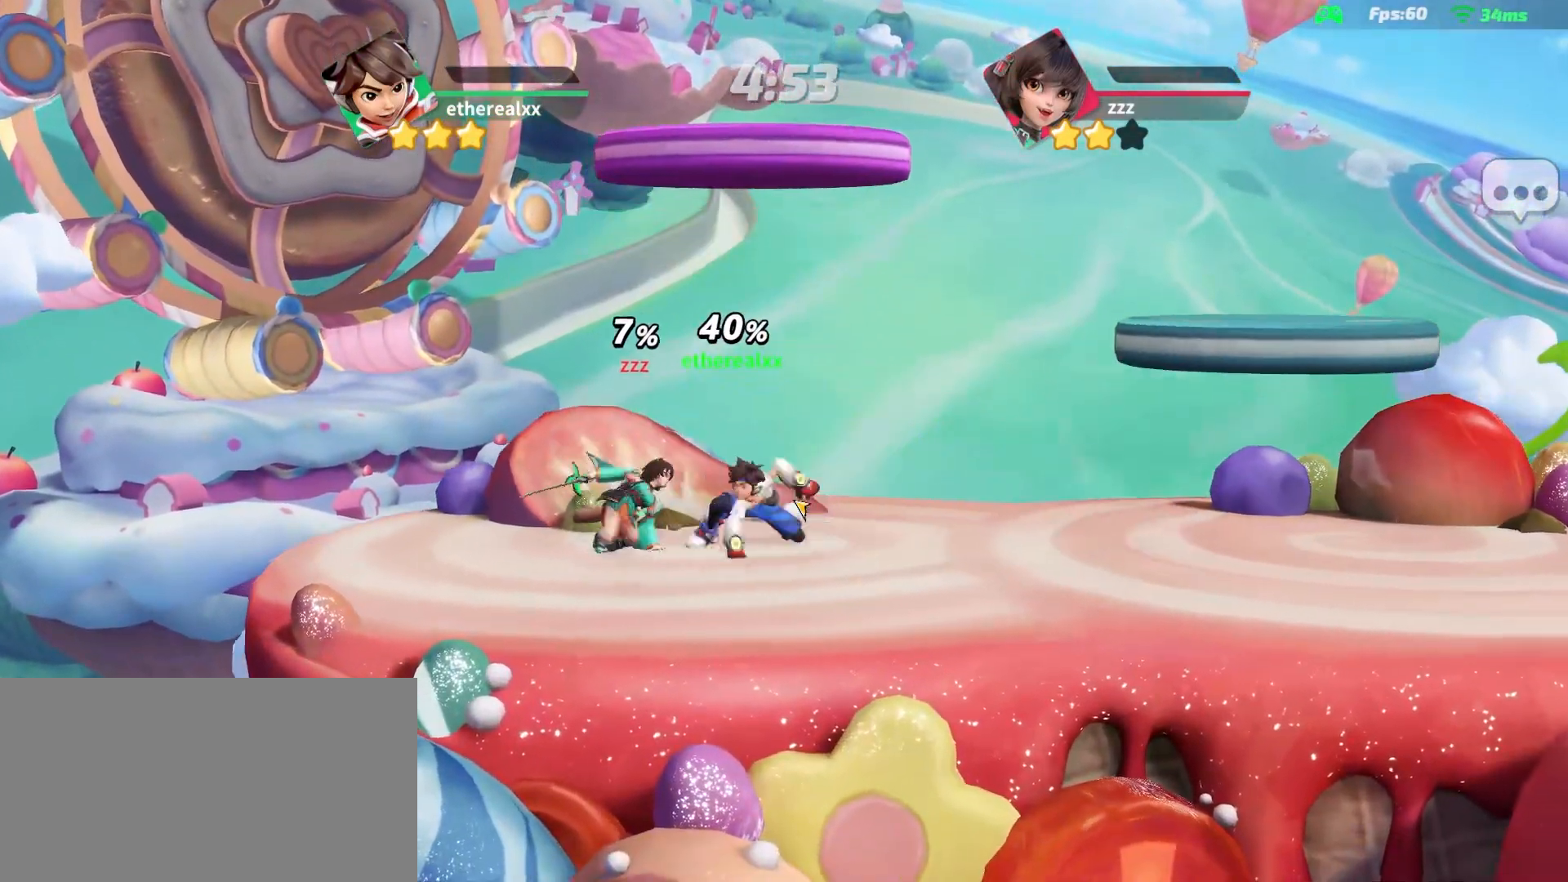
{"dt_ms": 1000, "buttons": [], "left_stick": "right", "right_stick": "center"}